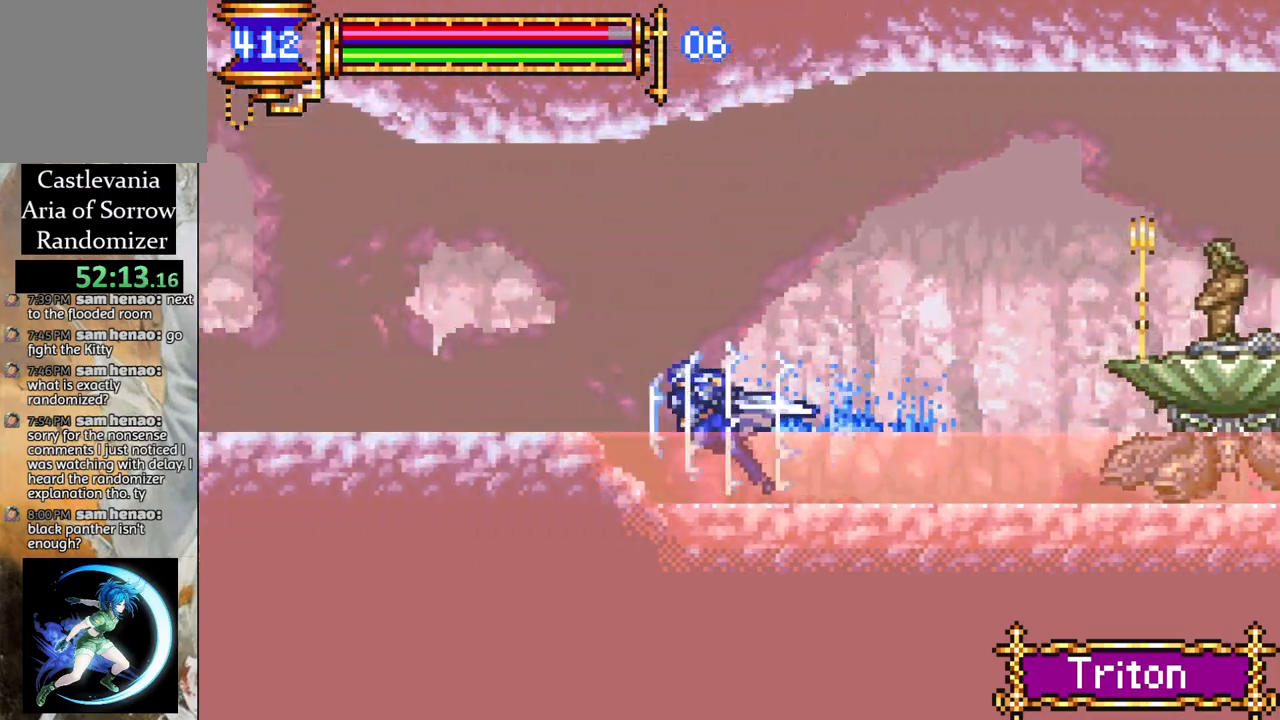
Gameplay with a controller (PlayStation layout); each line is a JSON object with the inputs held at the frame after it. "events" lists button and stick changes between this image and that frame as [ms after this image, input, new state], when the widget could be followed in between.
{"buttons": ["R1", "DPAD_LEFT"], "left_stick": "center", "right_stick": "center", "events": []}
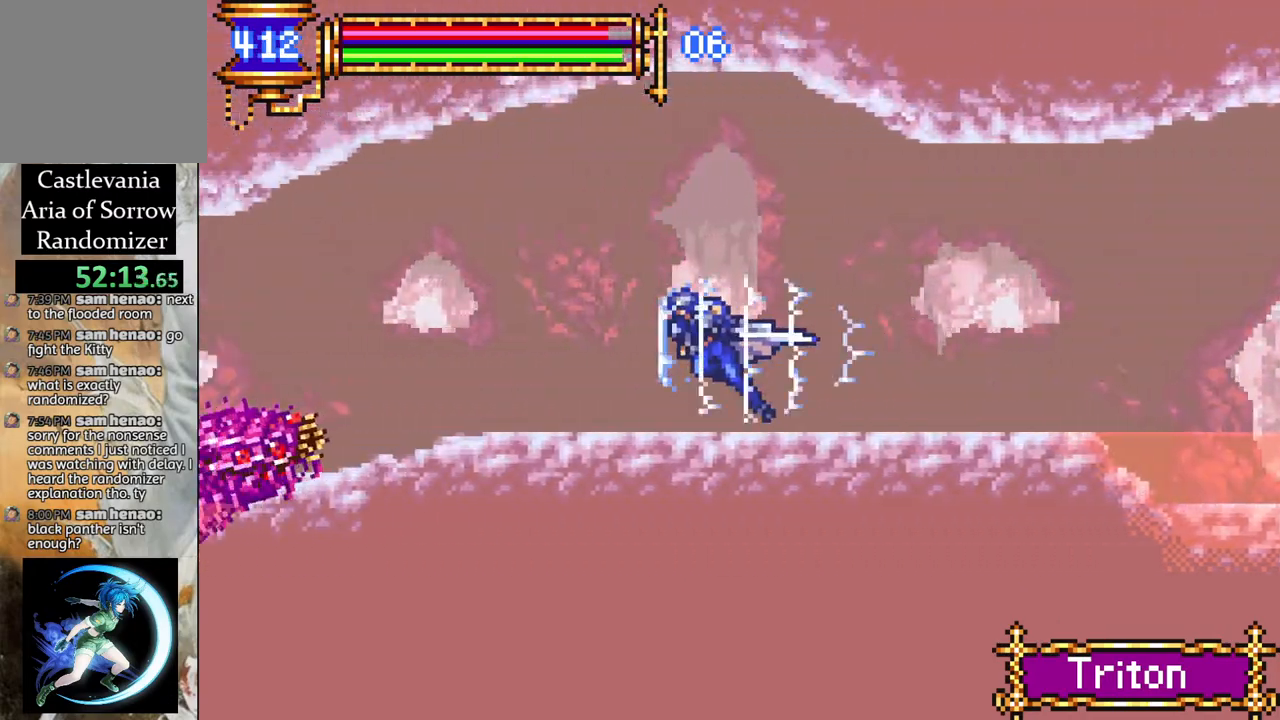
{"buttons": ["CROSS"], "left_stick": "center", "right_stick": "center", "events": [[233, "DPAD_LEFT", "up"], [300, "R1", "up"], [483, "CROSS", "down"]]}
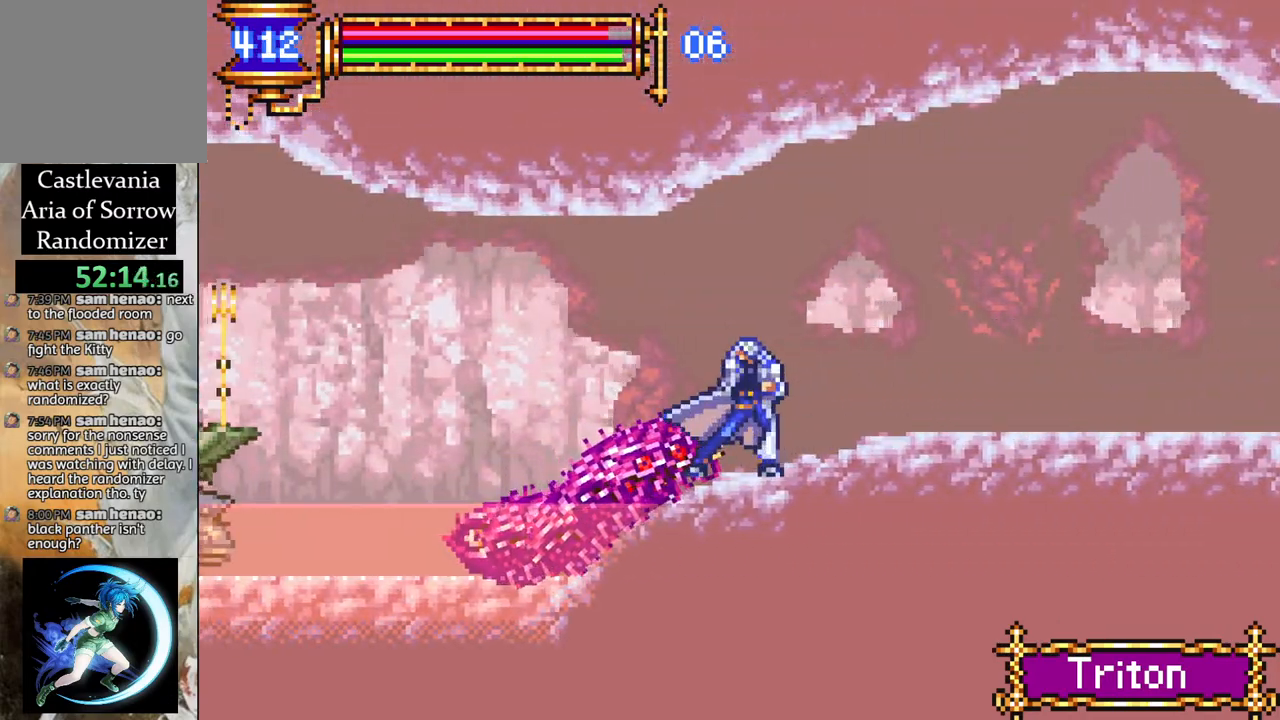
{"buttons": [], "left_stick": "center", "right_stick": "center", "events": [[133, "DPAD_LEFT", "down"], [150, "R1", "down"], [167, "CROSS", "up"], [333, "DPAD_LEFT", "up"], [350, "R1", "up"]]}
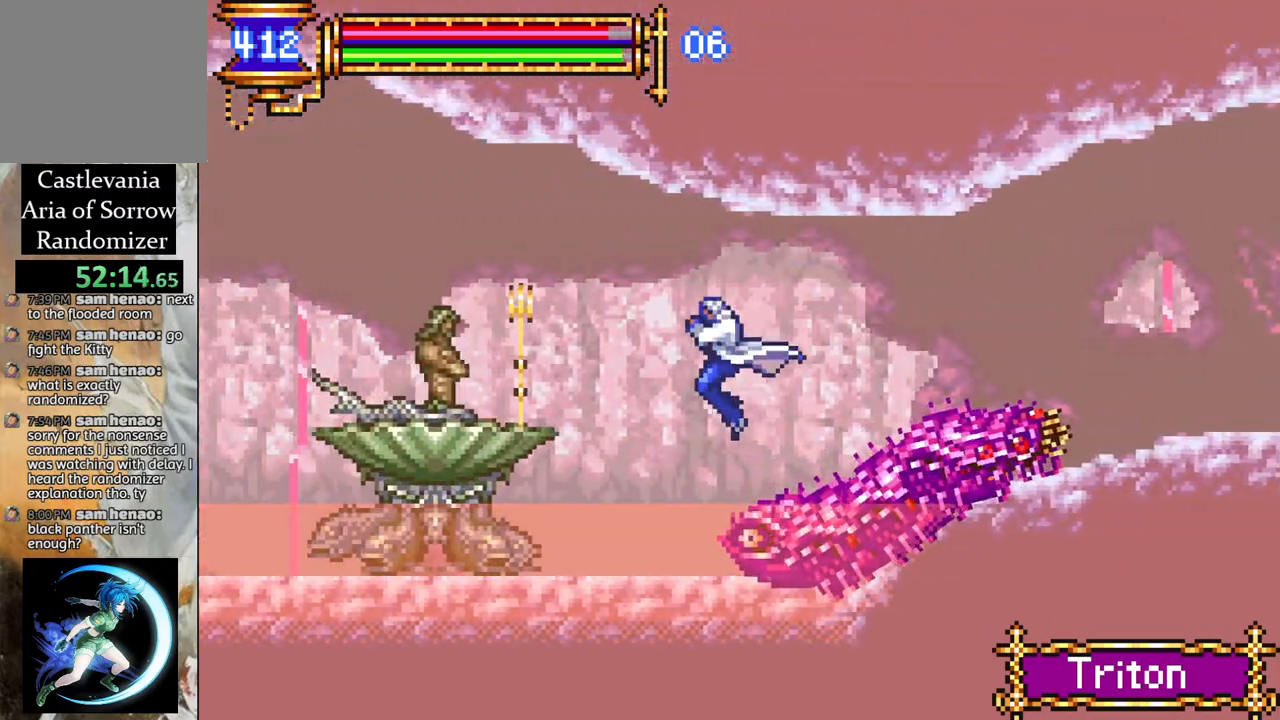
{"buttons": ["R1", "DPAD_LEFT"], "left_stick": "center", "right_stick": "center", "events": [[317, "DPAD_LEFT", "down"], [350, "R1", "down"]]}
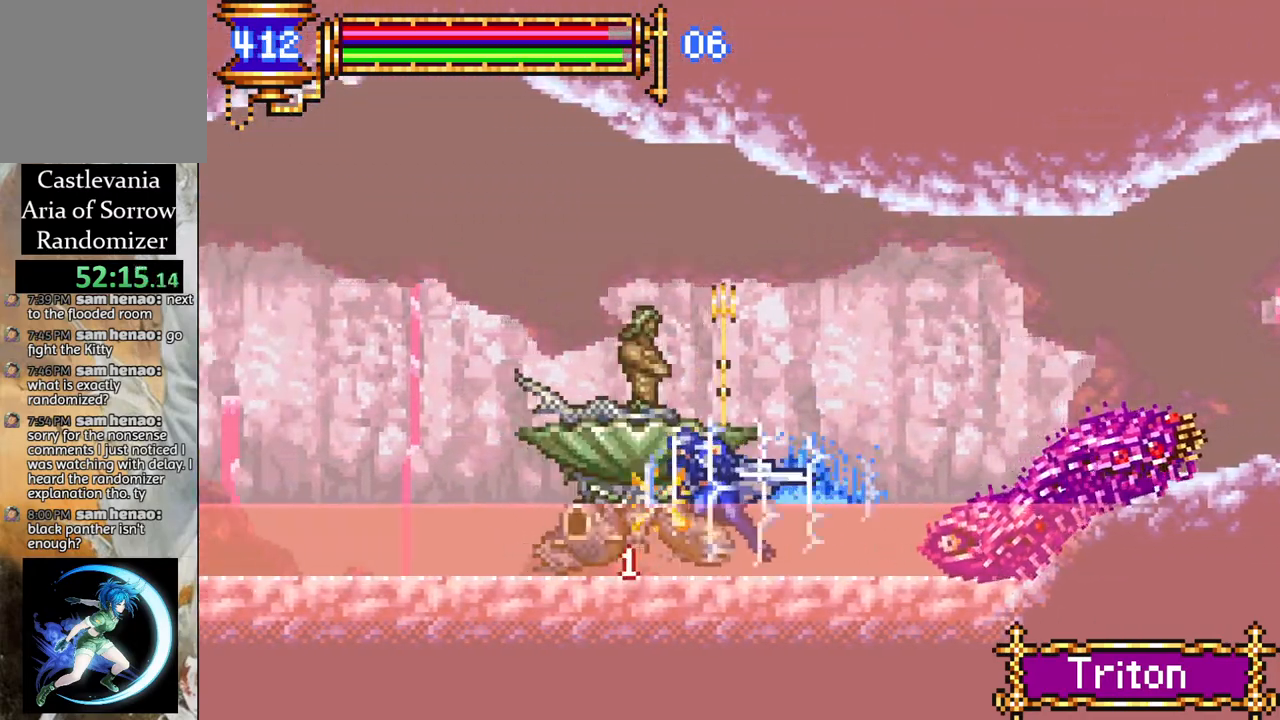
{"buttons": ["R1", "DPAD_LEFT"], "left_stick": "center", "right_stick": "center", "events": []}
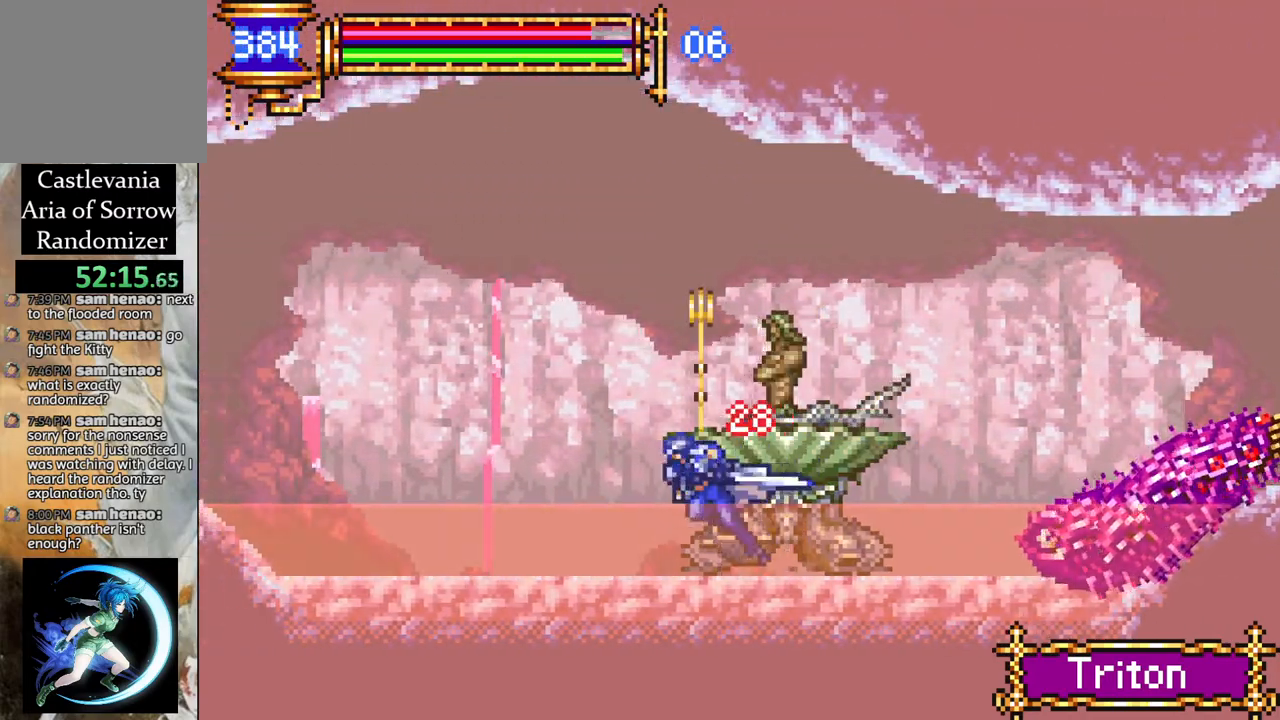
{"buttons": ["R1", "DPAD_LEFT"], "left_stick": "center", "right_stick": "center", "events": []}
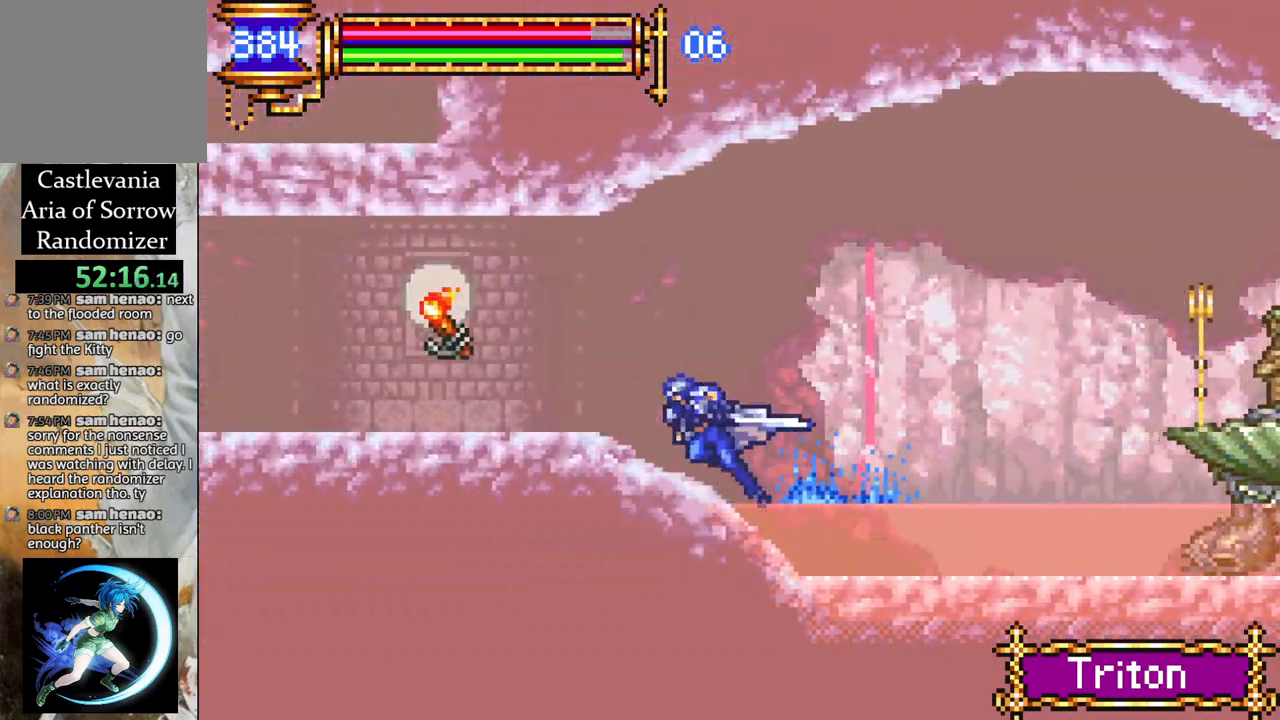
{"buttons": ["R1", "DPAD_LEFT"], "left_stick": "center", "right_stick": "center", "events": []}
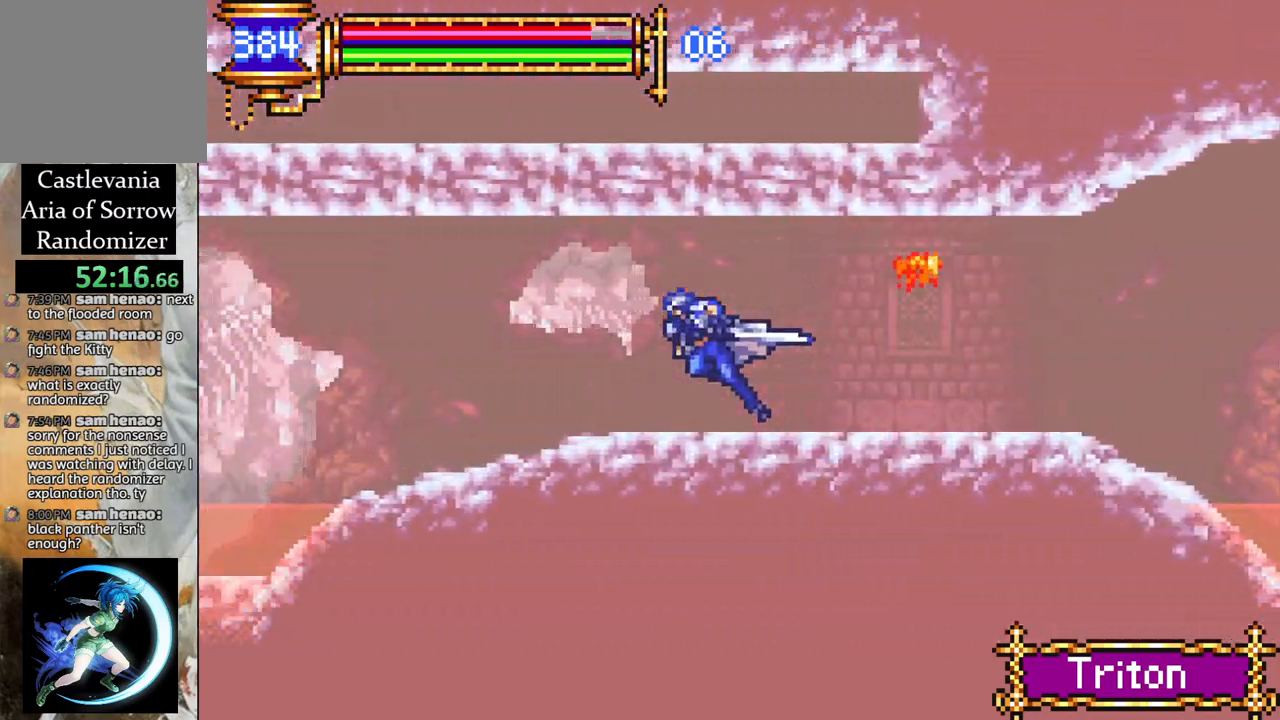
{"buttons": ["R1", "DPAD_LEFT"], "left_stick": "center", "right_stick": "center", "events": []}
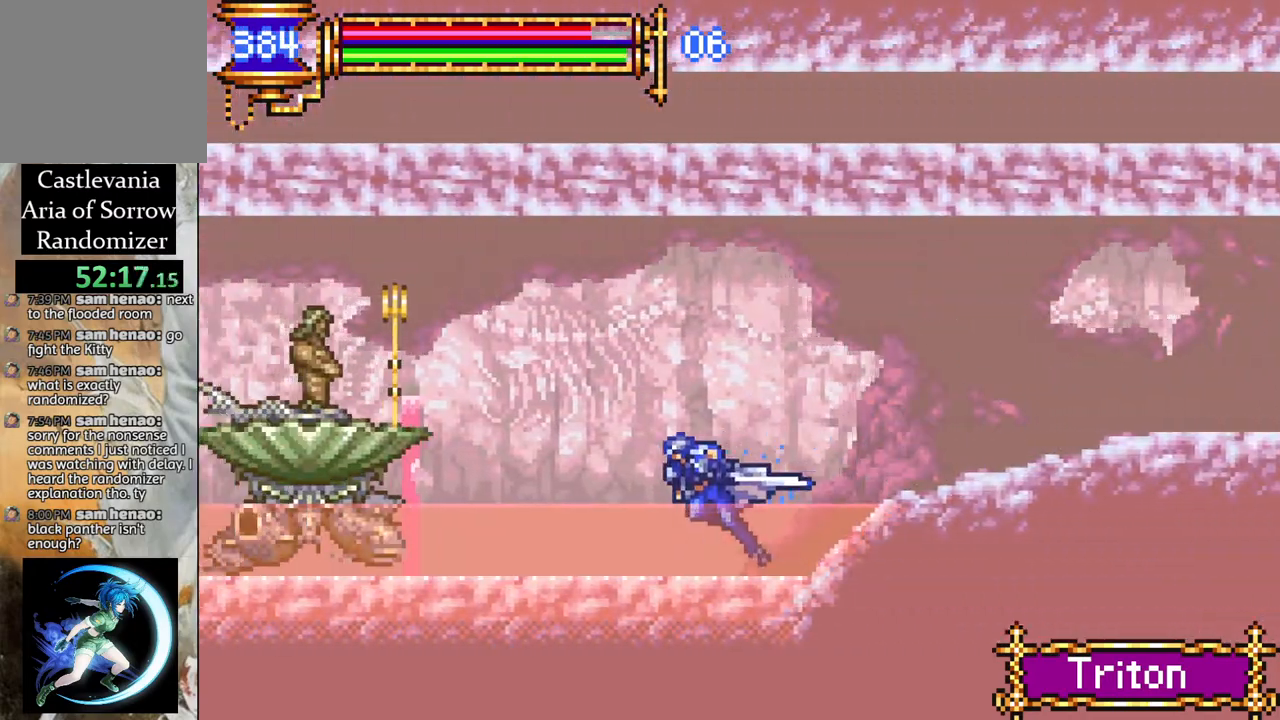
{"buttons": ["R1", "DPAD_LEFT"], "left_stick": "center", "right_stick": "center", "events": []}
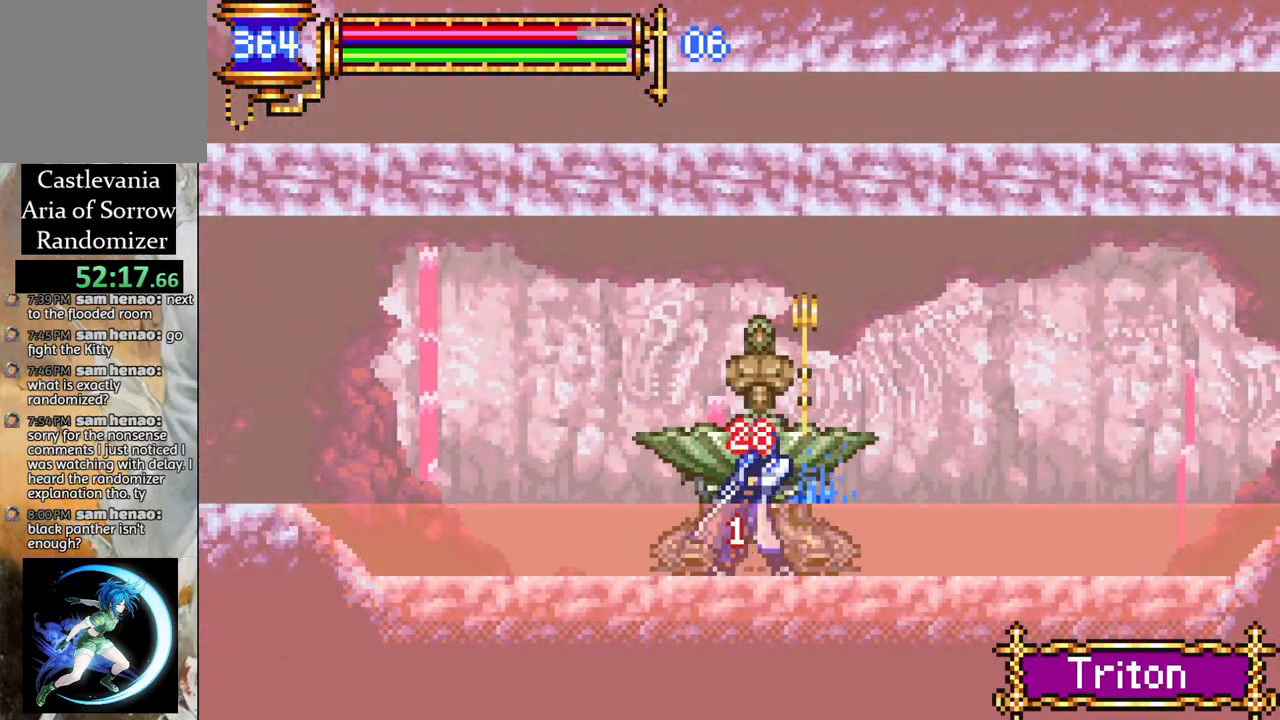
{"buttons": ["R1", "DPAD_LEFT"], "left_stick": "center", "right_stick": "center", "events": []}
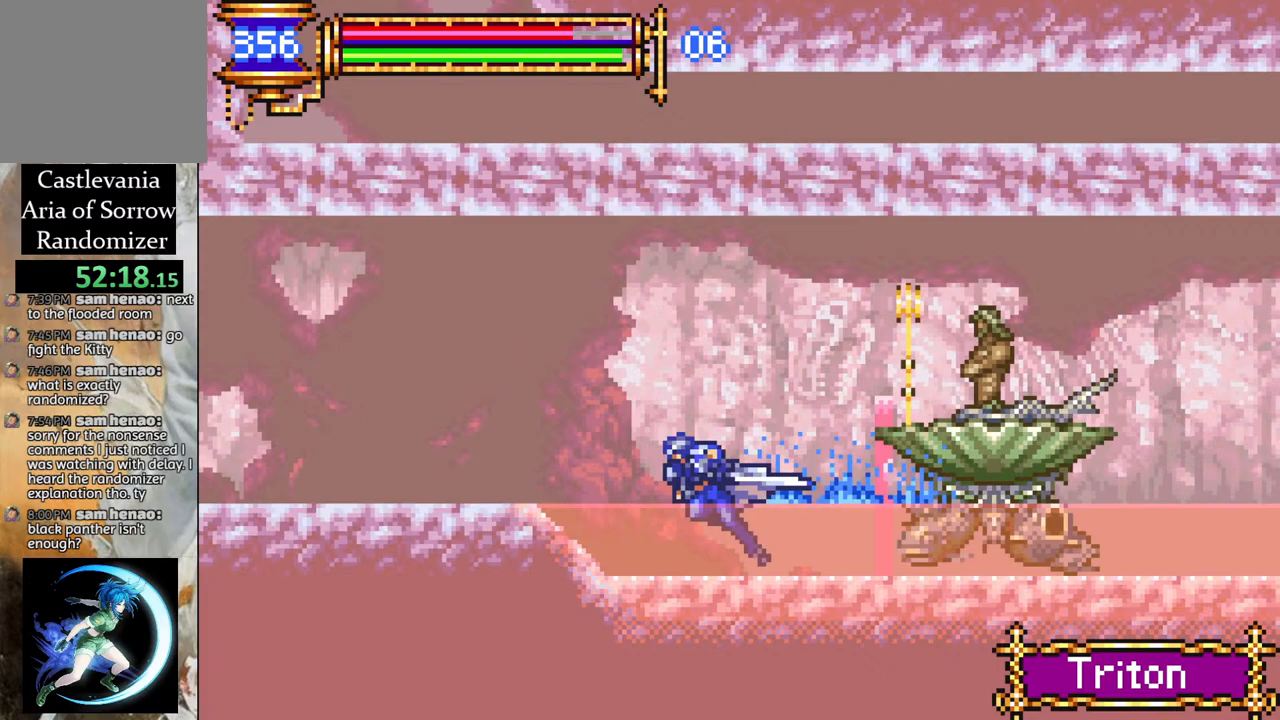
{"buttons": ["R1", "DPAD_LEFT"], "left_stick": "center", "right_stick": "center", "events": []}
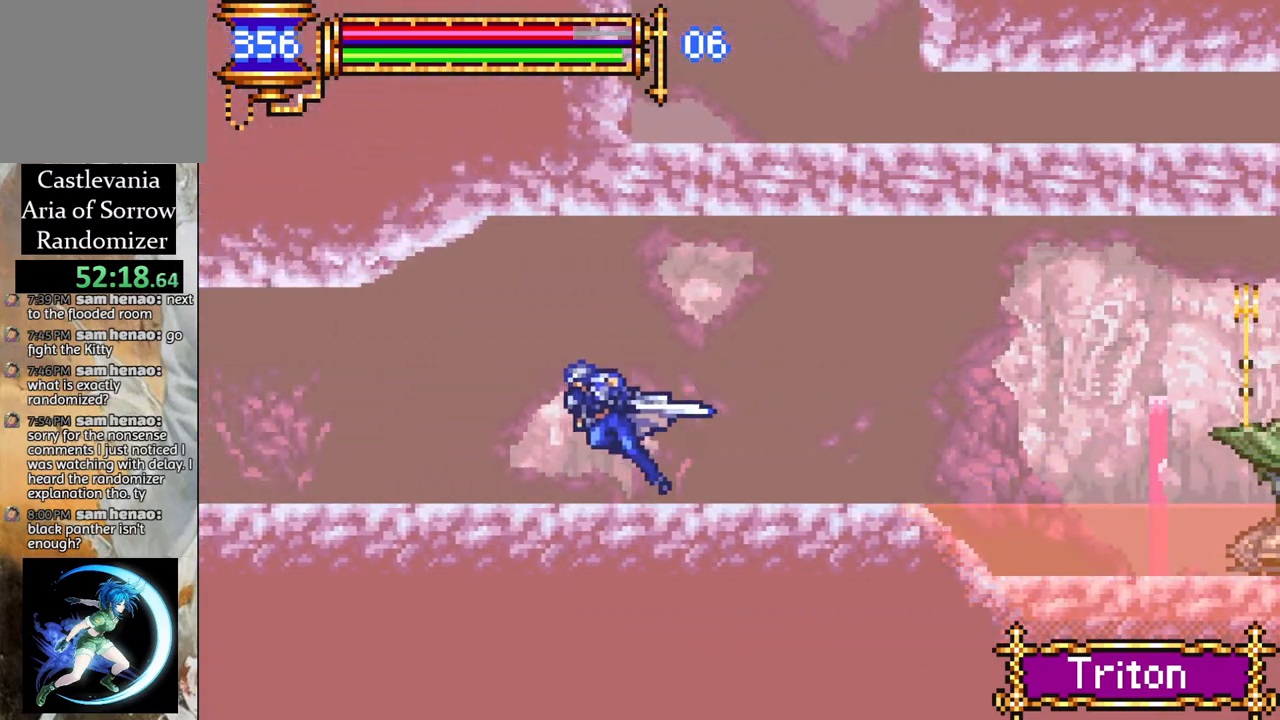
{"buttons": ["R1", "DPAD_LEFT"], "left_stick": "center", "right_stick": "center", "events": []}
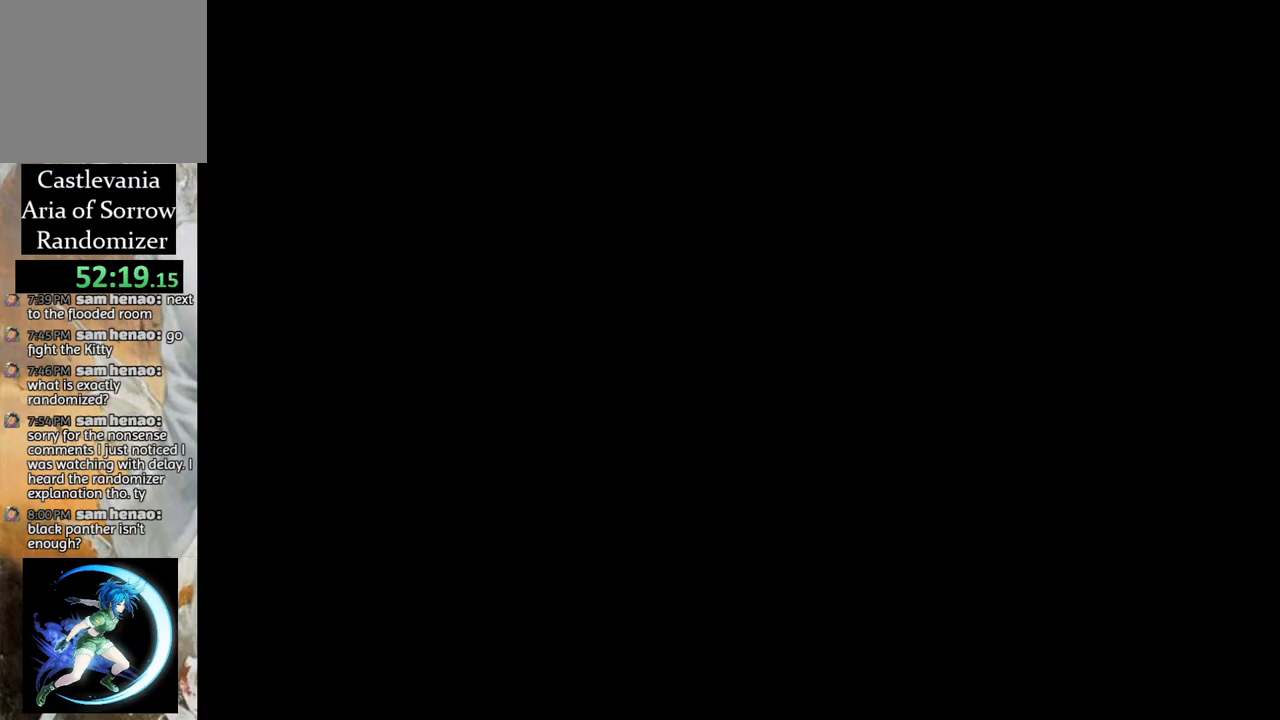
{"buttons": ["R1", "DPAD_LEFT"], "left_stick": "center", "right_stick": "center", "events": [[383, "CROSS", "down"], [467, "CROSS", "up"]]}
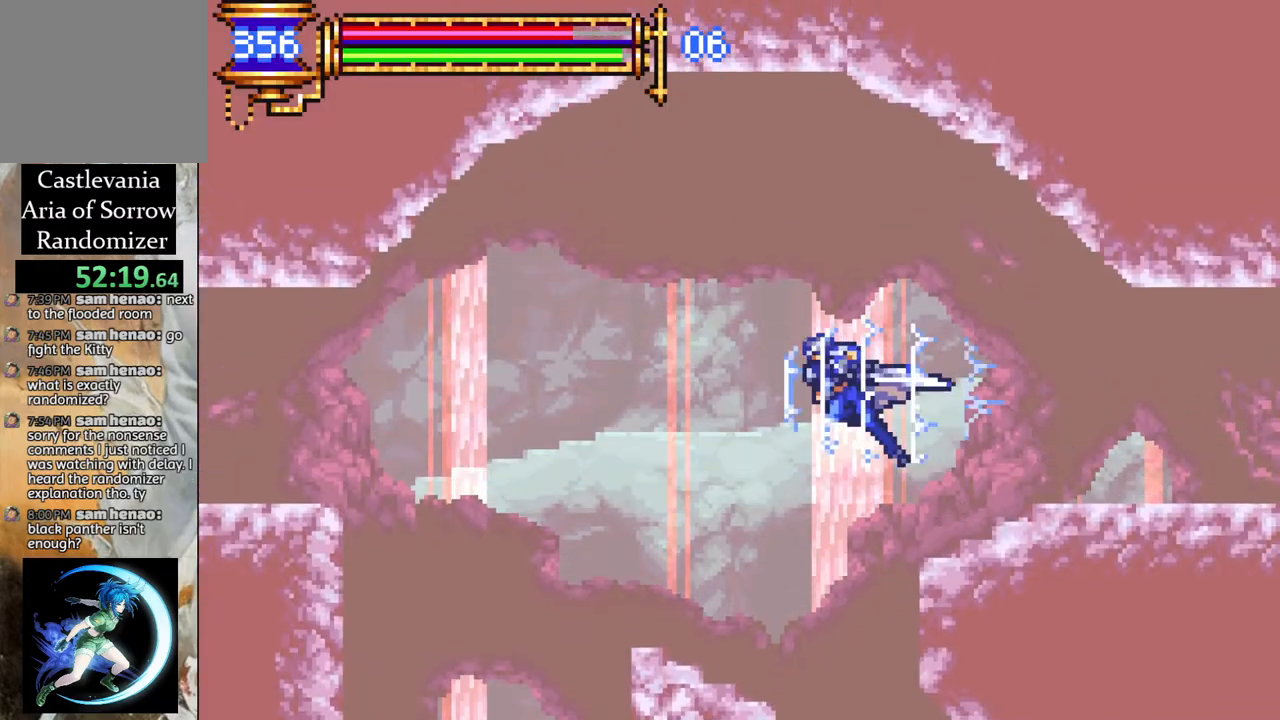
{"buttons": ["R1", "DPAD_LEFT"], "left_stick": "center", "right_stick": "center", "events": [[300, "CROSS", "down"], [400, "CROSS", "up"]]}
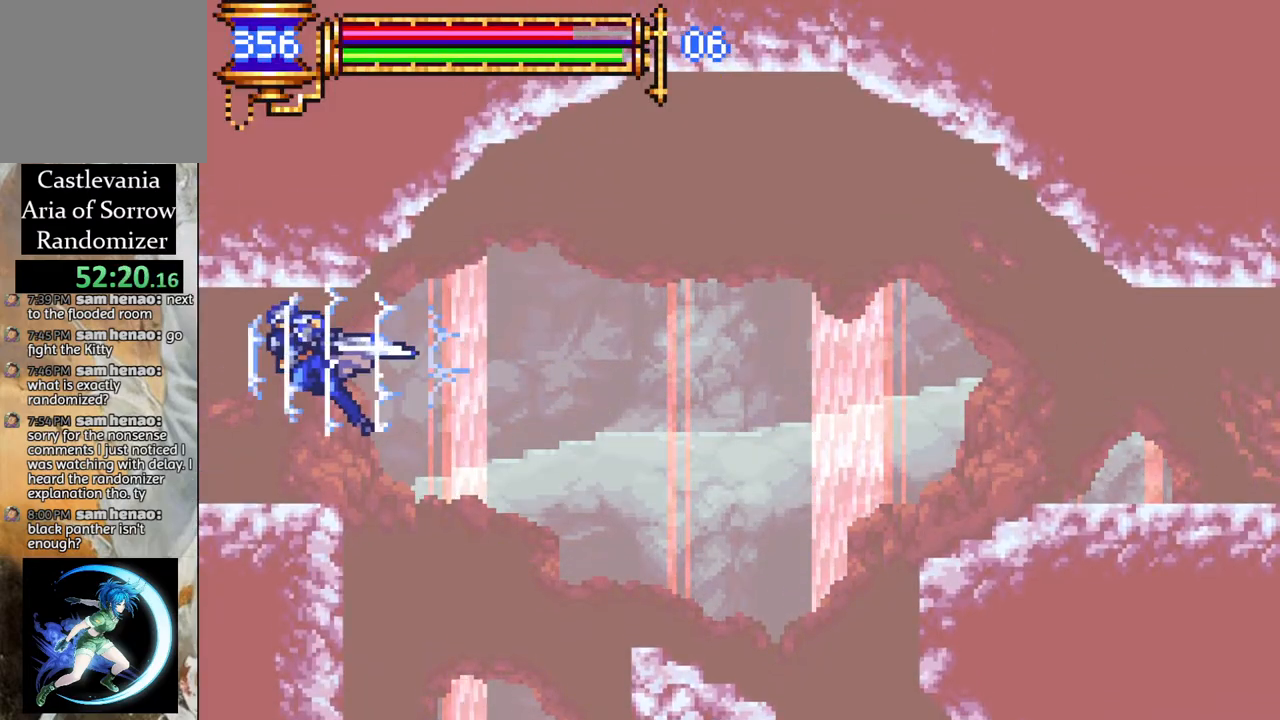
{"buttons": ["R1"], "left_stick": "center", "right_stick": "center", "events": [[417, "DPAD_LEFT", "up"]]}
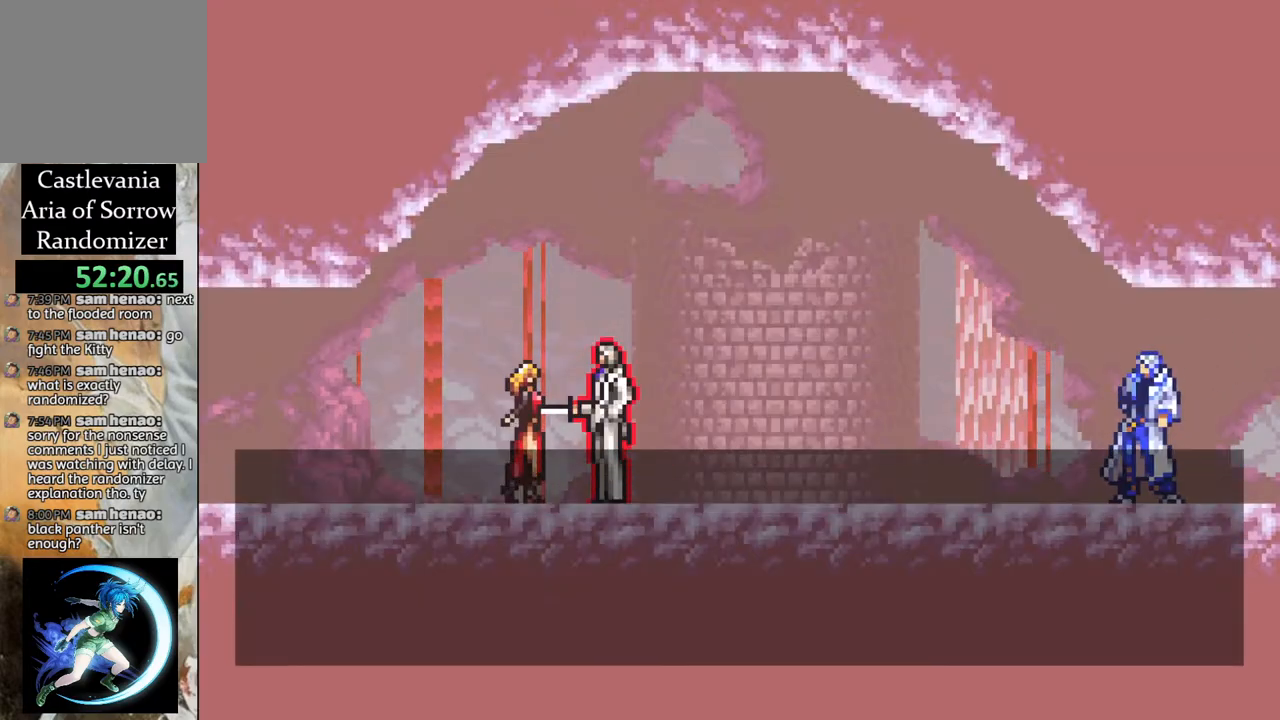
{"buttons": [], "left_stick": "center", "right_stick": "center", "events": [[83, "DPAD_LEFT", "down"], [117, "DPAD_LEFT", "up"], [267, "R1", "up"]]}
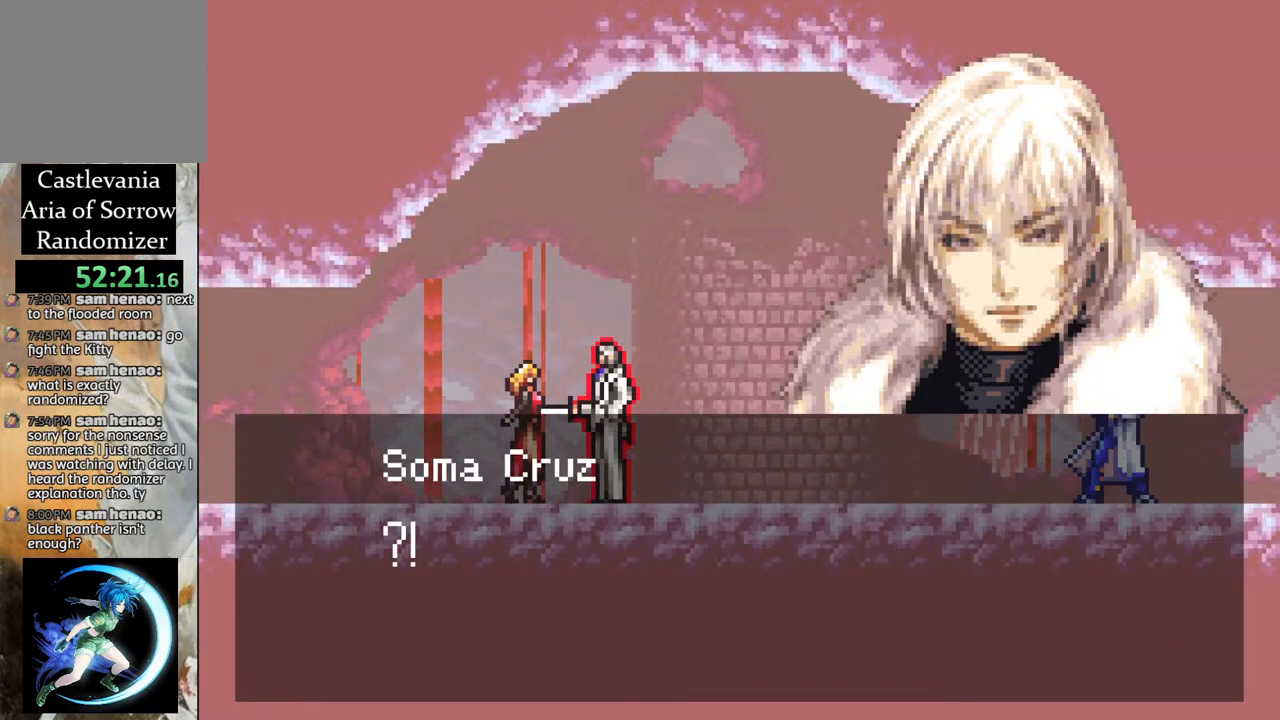
{"buttons": ["R1", "DPAD_LEFT"], "left_stick": "center", "right_stick": "center", "events": [[250, "DPAD_LEFT", "down"], [283, "R1", "down"]]}
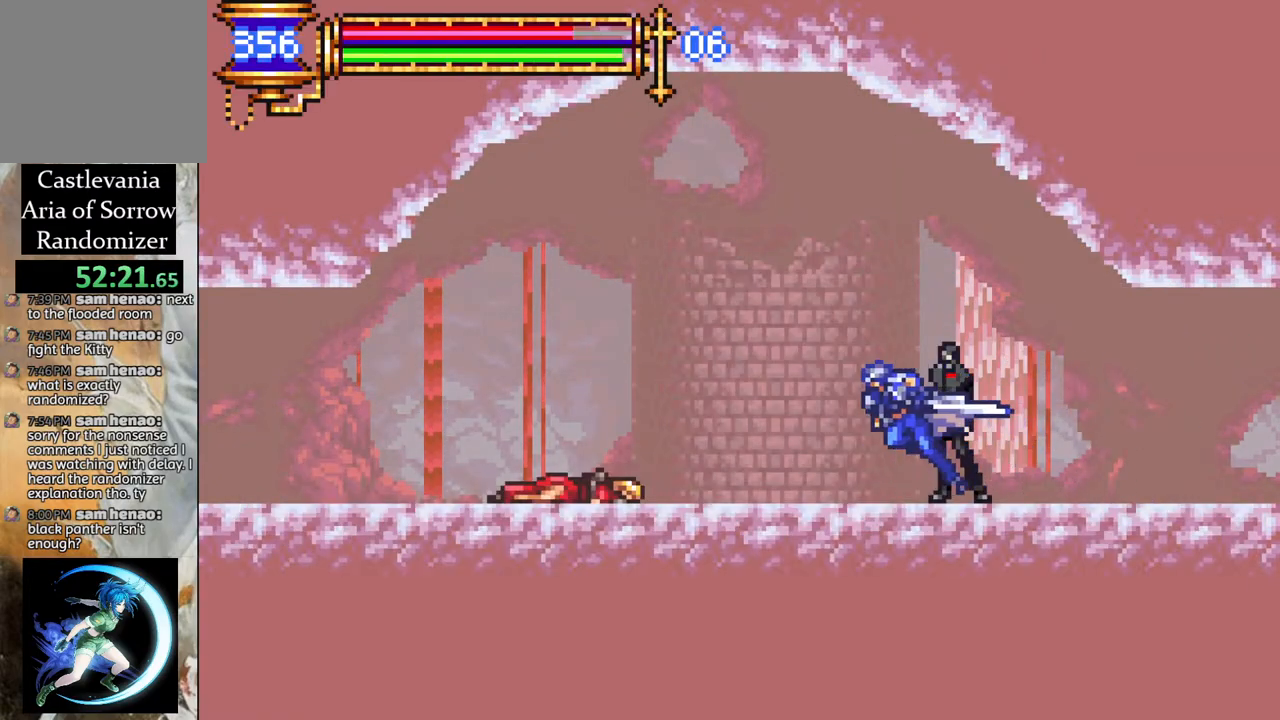
{"buttons": ["R1", "DPAD_LEFT"], "left_stick": "center", "right_stick": "center", "events": []}
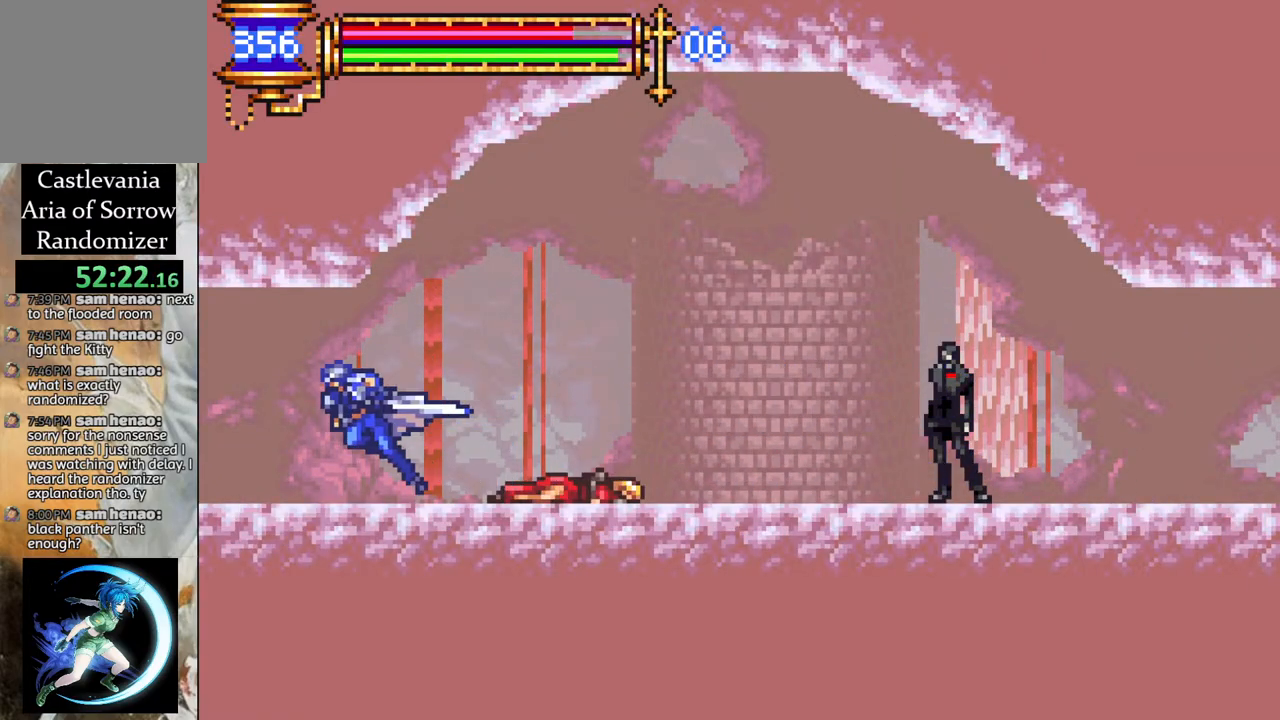
{"buttons": ["R1", "DPAD_LEFT"], "left_stick": "center", "right_stick": "center", "events": []}
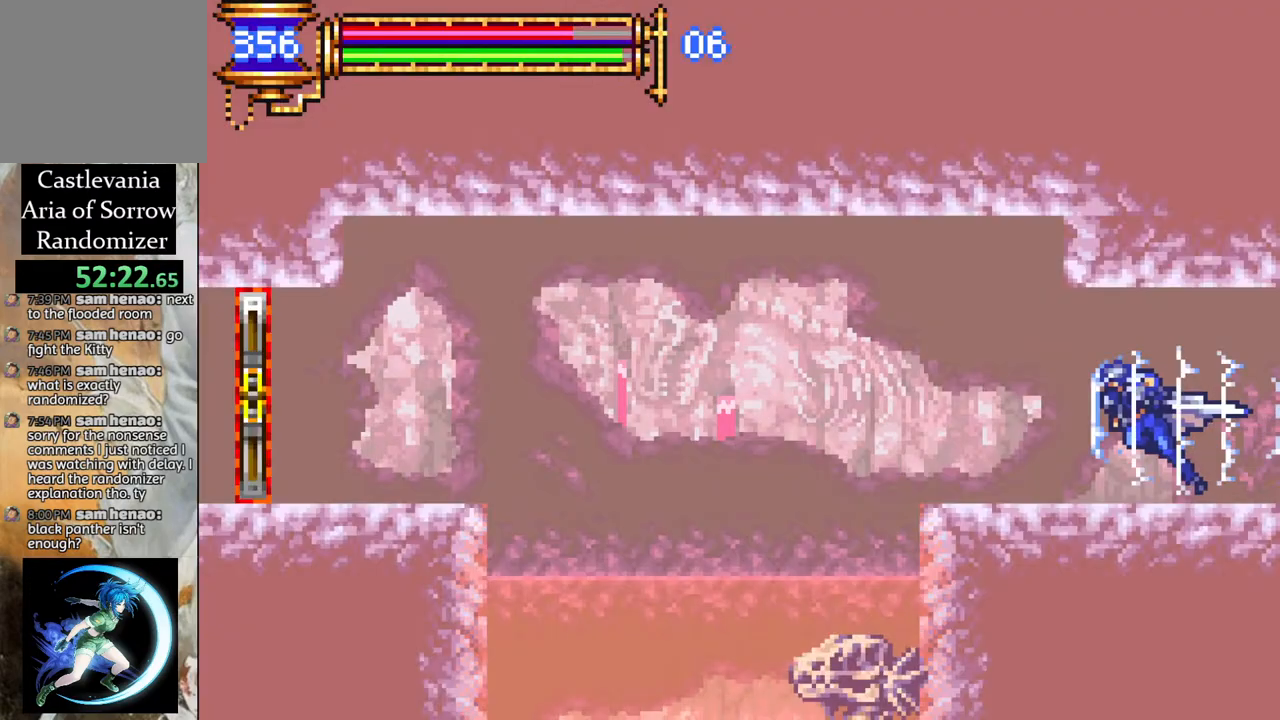
{"buttons": ["R1", "DPAD_LEFT"], "left_stick": "center", "right_stick": "center", "events": [[200, "DPAD_LEFT", "up"], [233, "R1", "up"], [283, "DPAD_LEFT", "down"], [300, "CROSS", "down"], [367, "R1", "down"], [417, "CROSS", "up"]]}
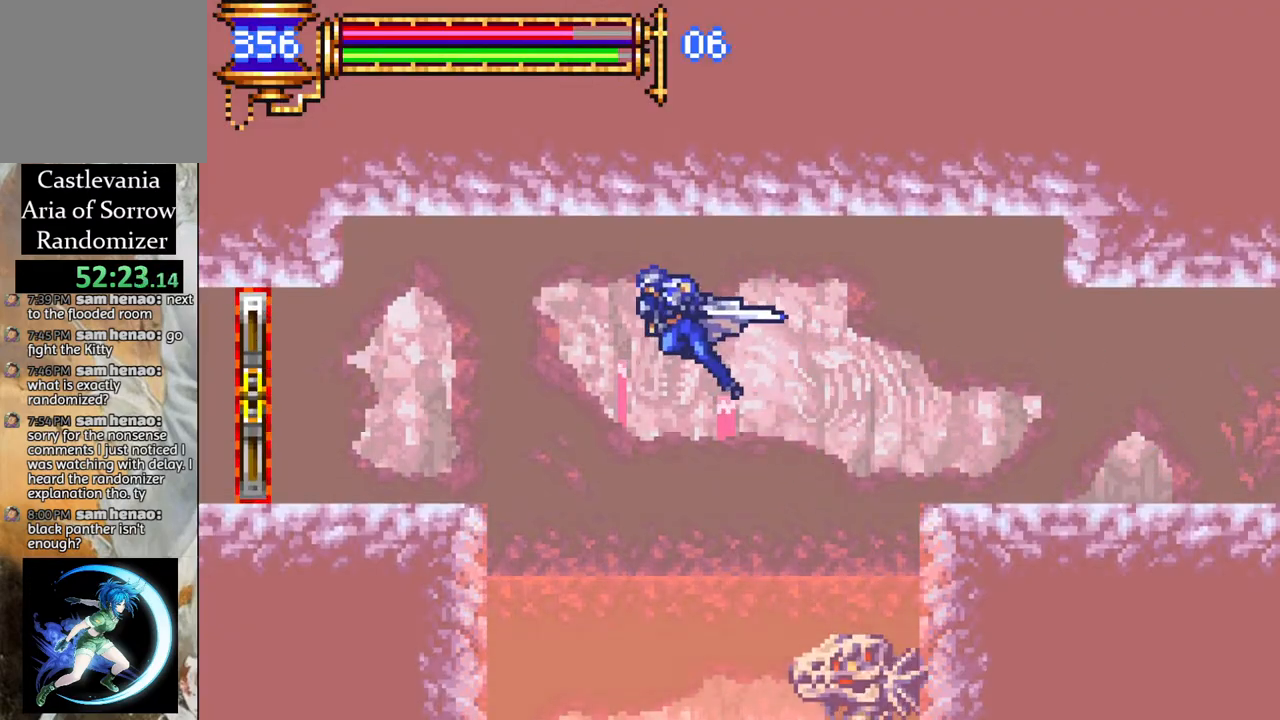
{"buttons": ["R1"], "left_stick": "center", "right_stick": "center", "events": [[500, "DPAD_LEFT", "up"]]}
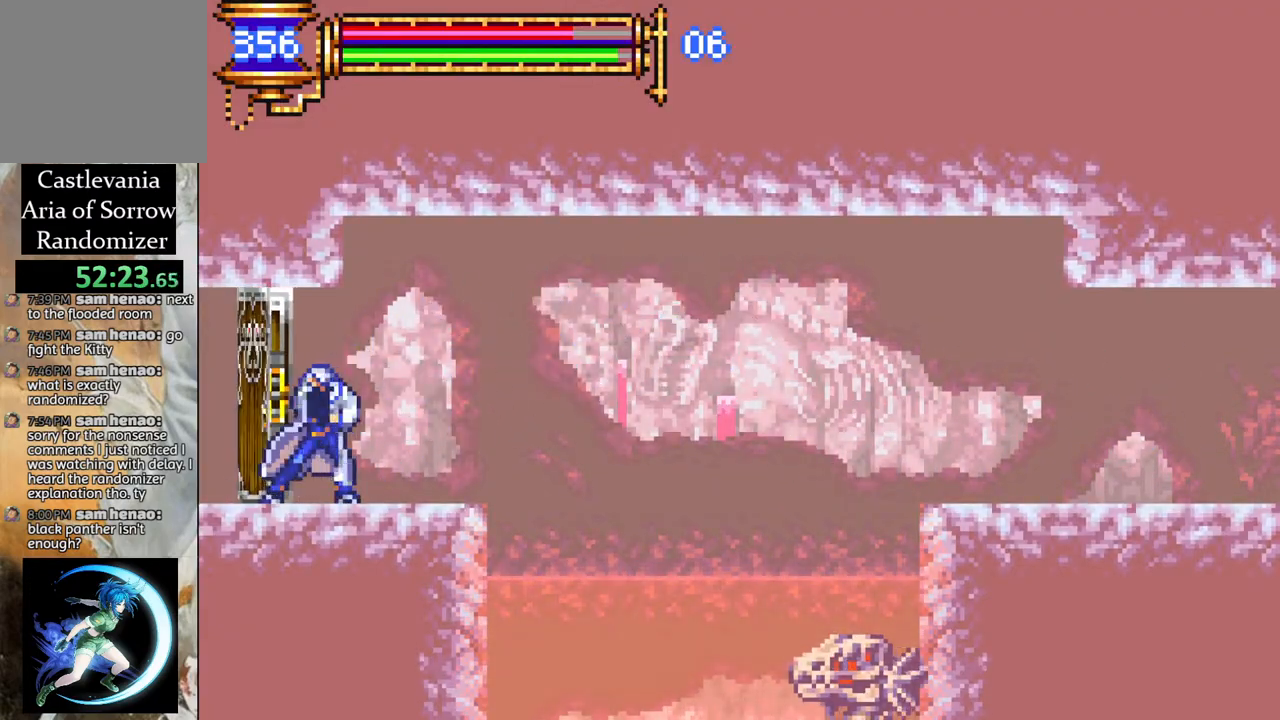
{"buttons": [], "left_stick": "center", "right_stick": "center", "events": [[50, "R1", "up"]]}
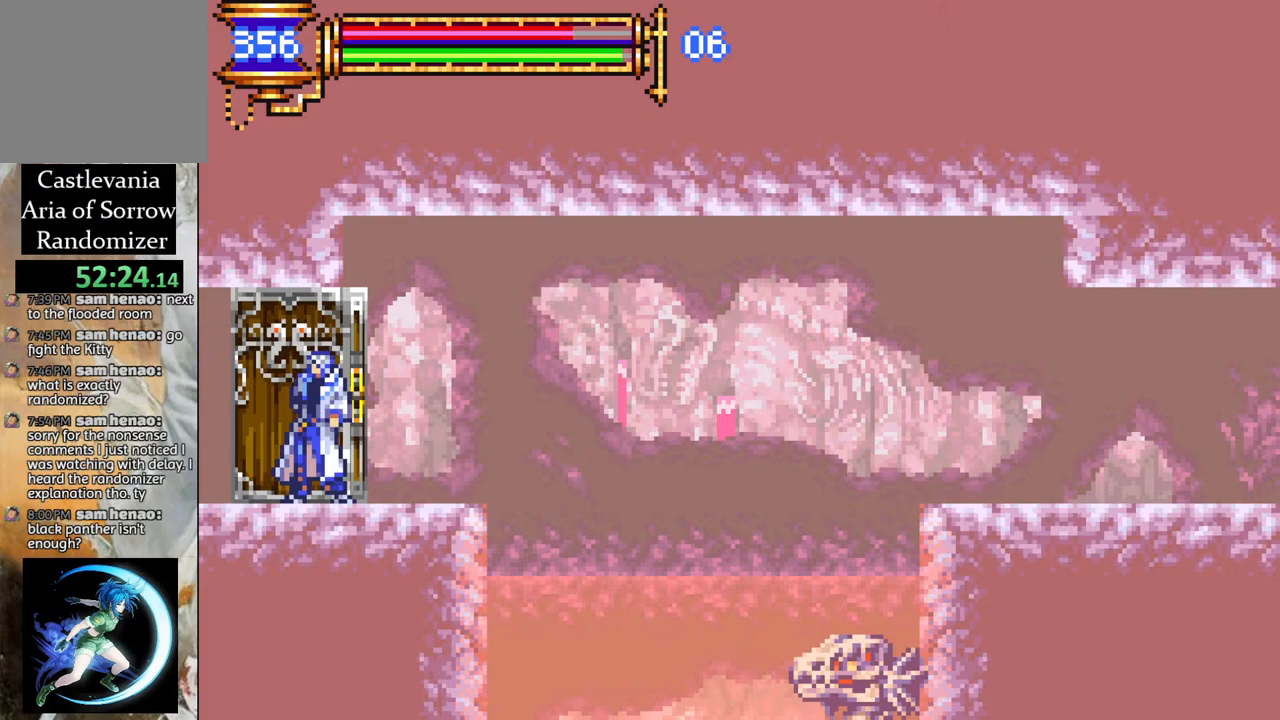
{"buttons": ["R1", "DPAD_LEFT"], "left_stick": "center", "right_stick": "center", "events": [[67, "DPAD_LEFT", "down"], [117, "R1", "down"]]}
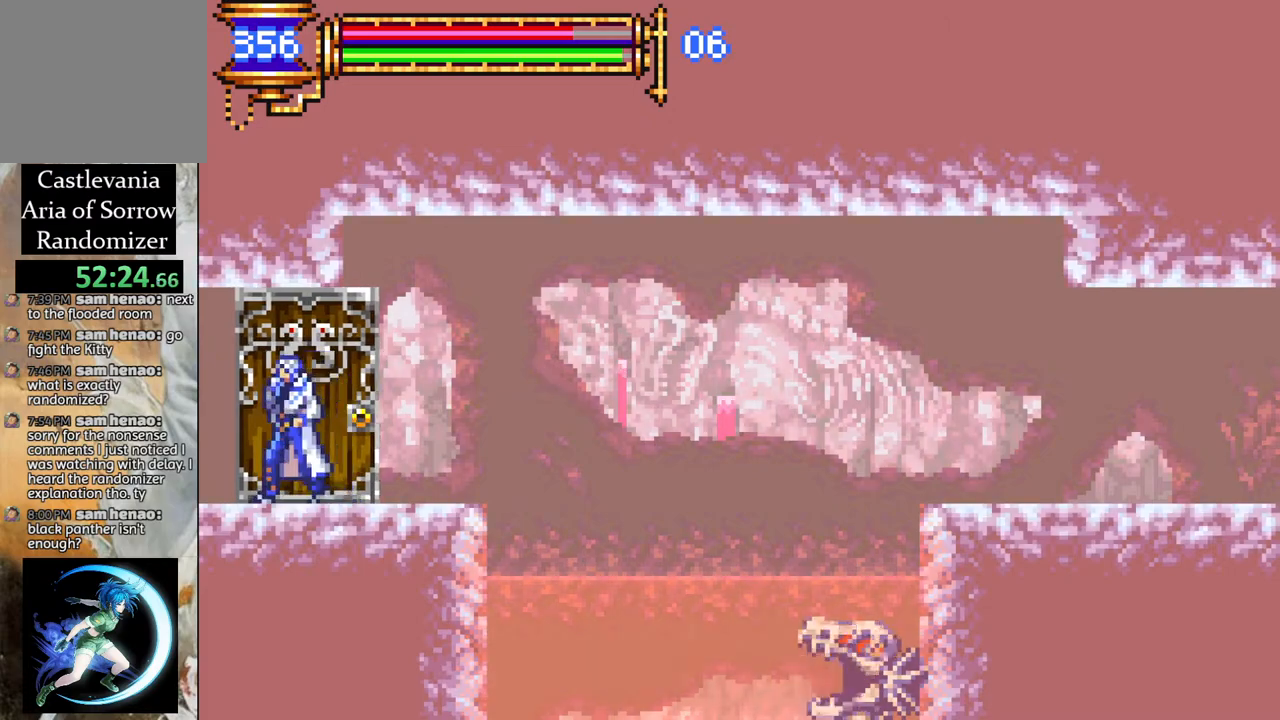
{"buttons": ["R1", "DPAD_LEFT"], "left_stick": "center", "right_stick": "center", "events": []}
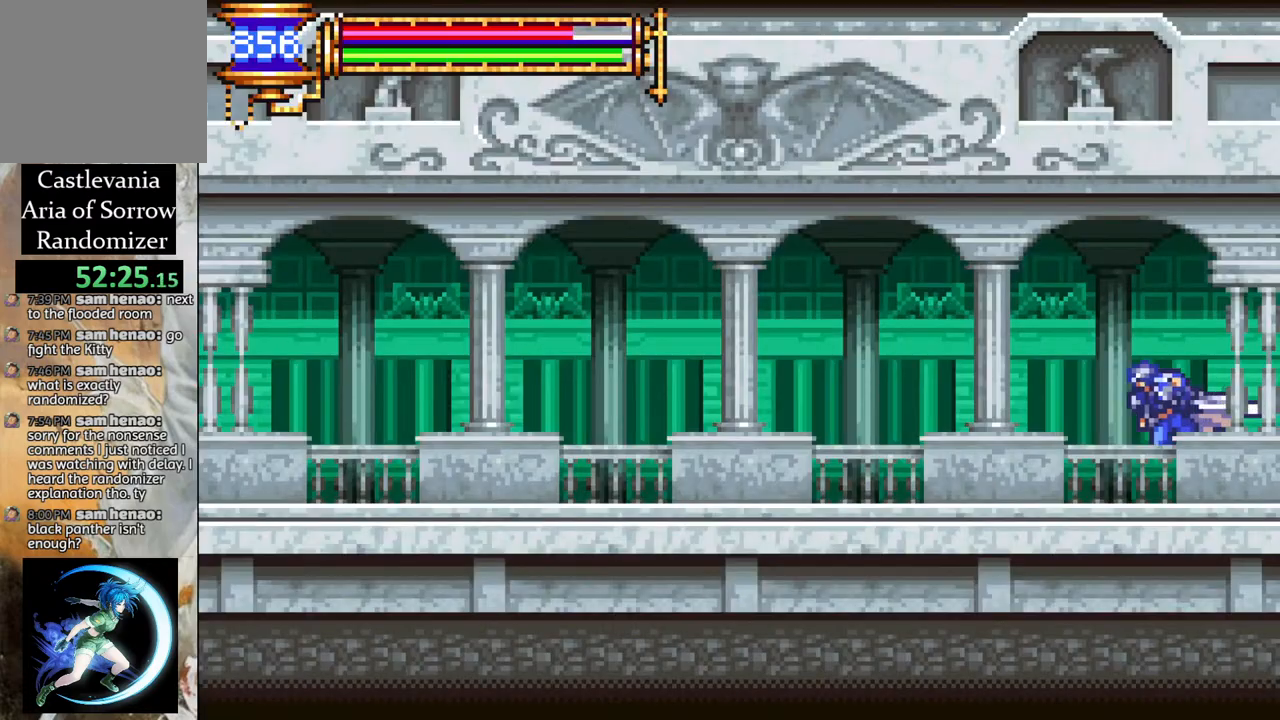
{"buttons": ["R1", "DPAD_LEFT"], "left_stick": "center", "right_stick": "center", "events": [[383, "CROSS", "down"], [450, "CROSS", "up"]]}
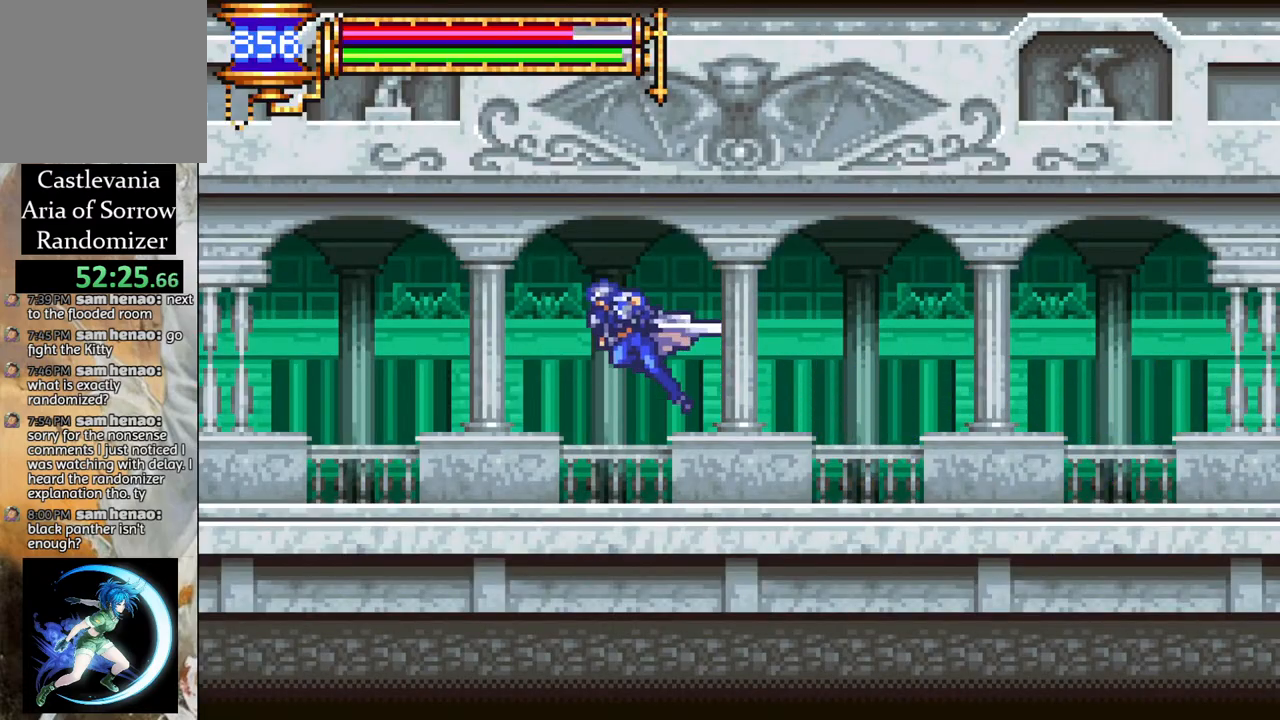
{"buttons": ["R1", "DPAD_LEFT"], "left_stick": "center", "right_stick": "center", "events": []}
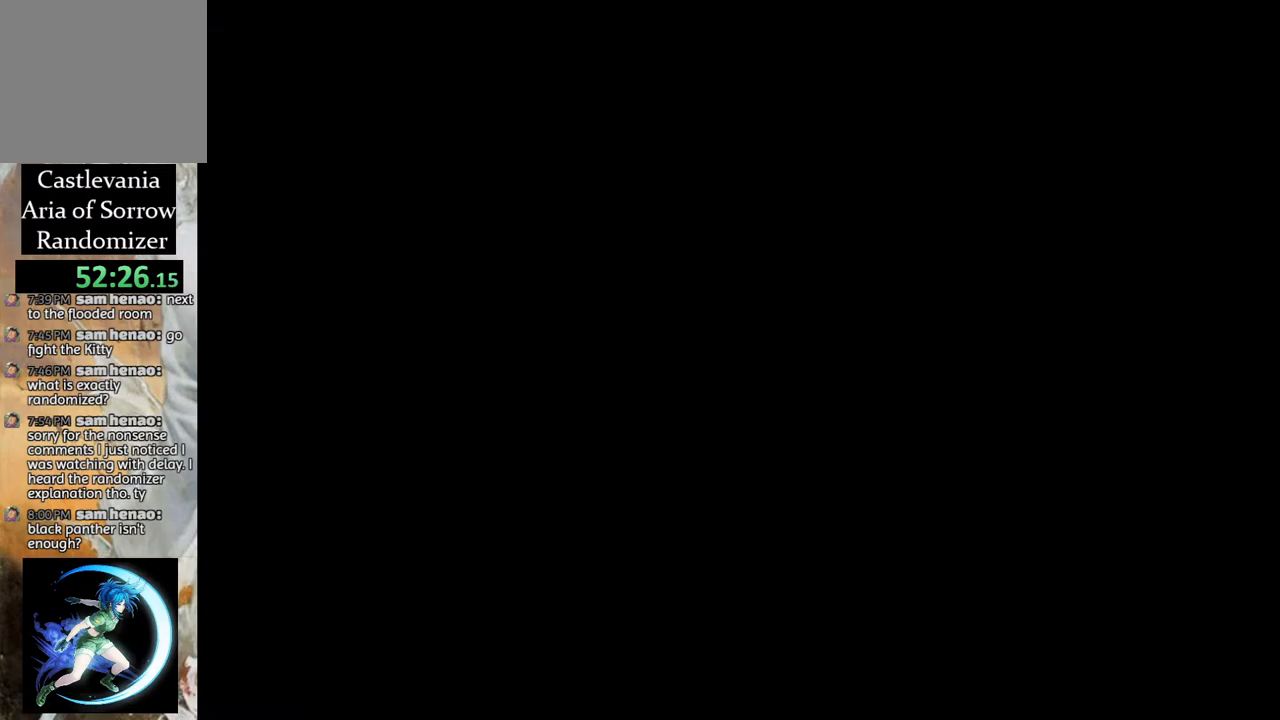
{"buttons": [], "left_stick": "center", "right_stick": "center", "events": [[33, "DPAD_LEFT", "up"], [67, "R1", "up"]]}